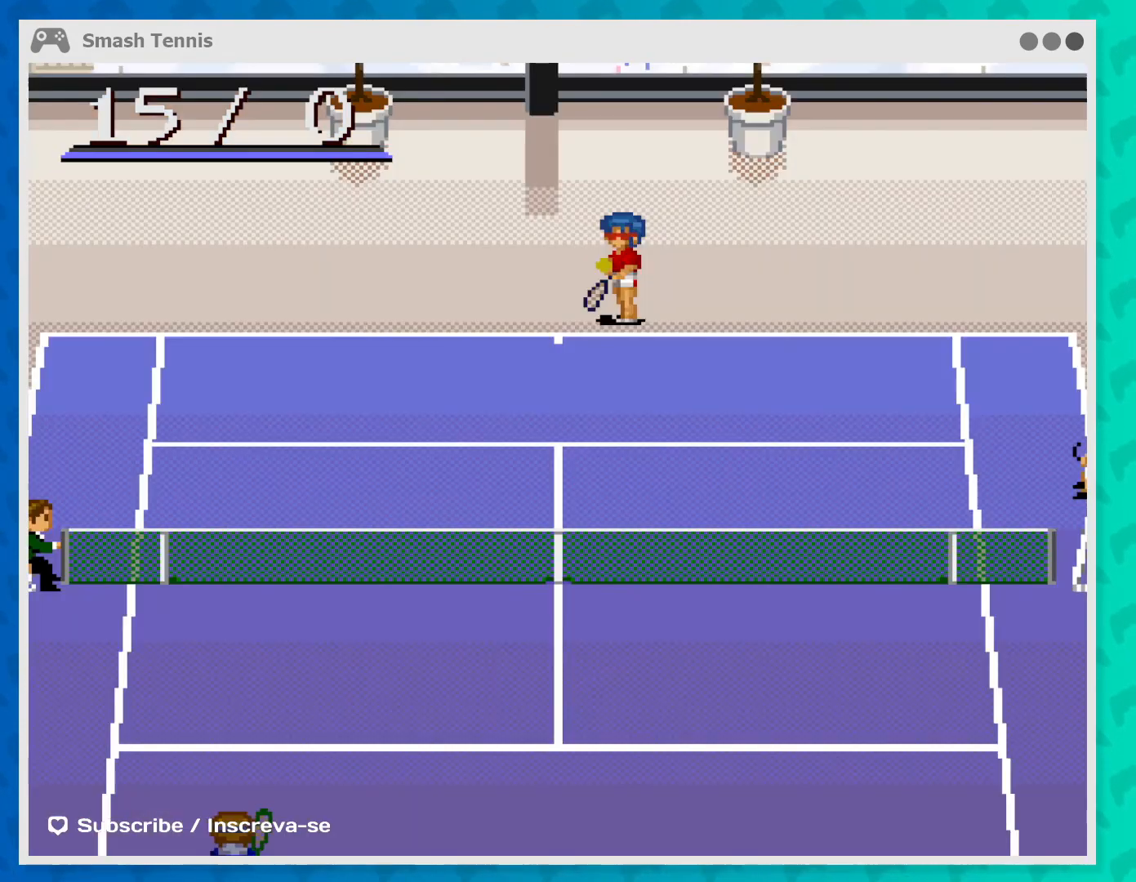
Gameplay with a controller (Xbox layout); each line is a JSON object with the inputs held at the frame after it. "events" lists button and stick changes between this image and that frame as [ms after this image, input, new state], when the widget could be followed in between. Not read: L3 R3 right_stick.
{"buttons": [], "left_stick": "right", "events": [[500, "left_stick", "right"]]}
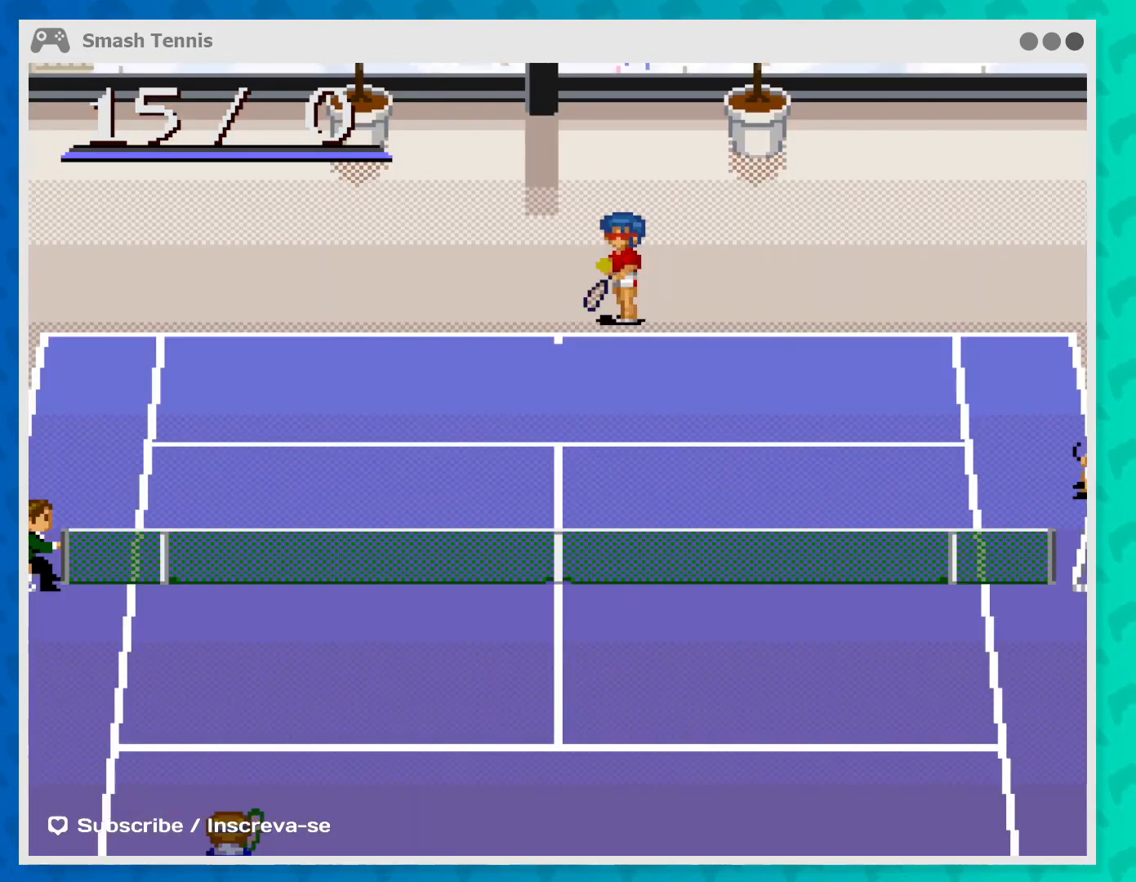
{"buttons": [], "left_stick": "right", "events": []}
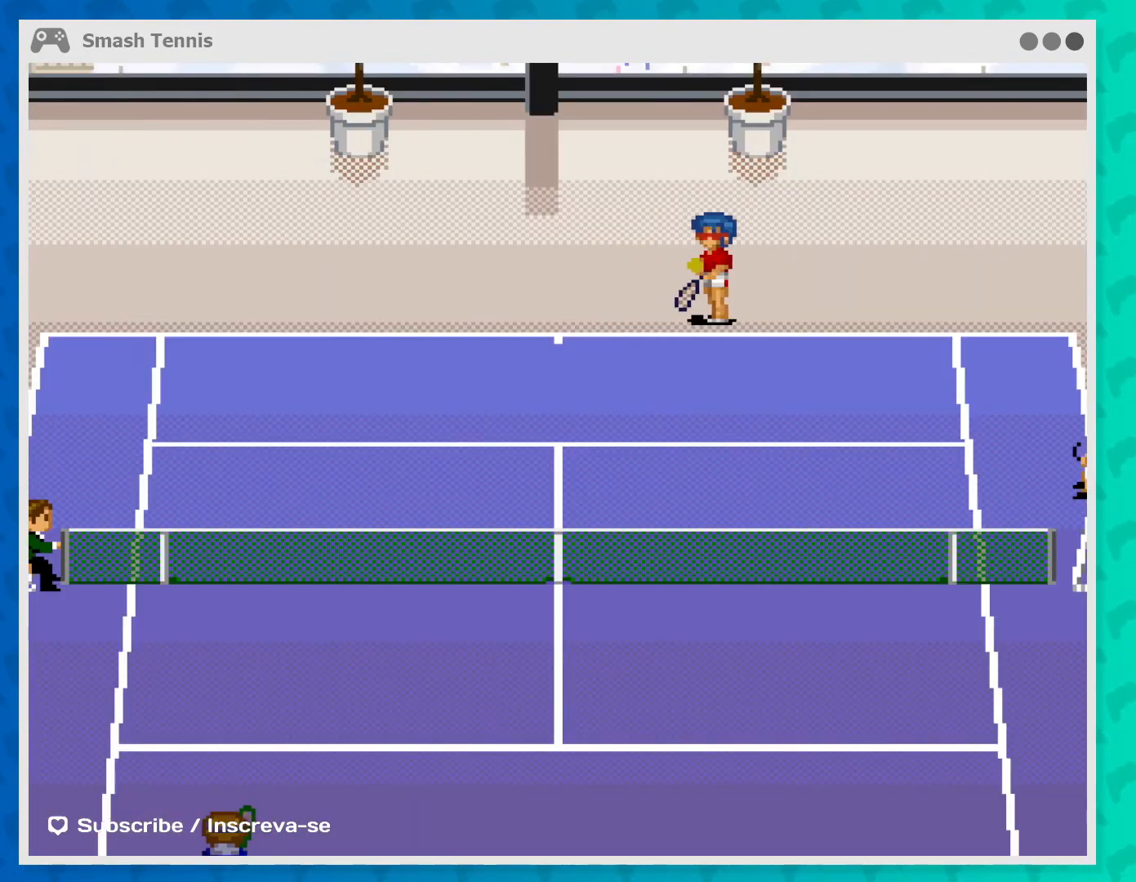
{"buttons": [], "left_stick": "center", "events": [[233, "left_stick", "center"], [333, "A", "down"], [467, "A", "up"]]}
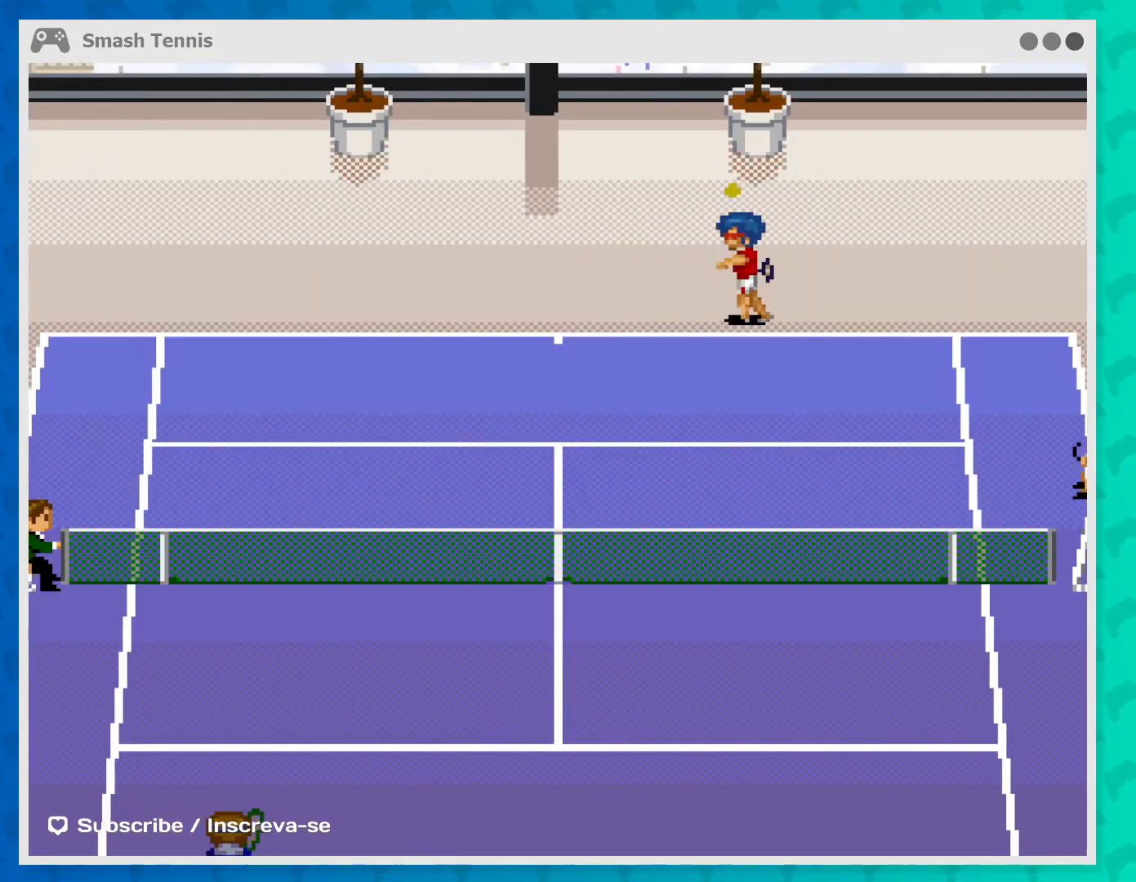
{"buttons": [], "left_stick": "center", "events": []}
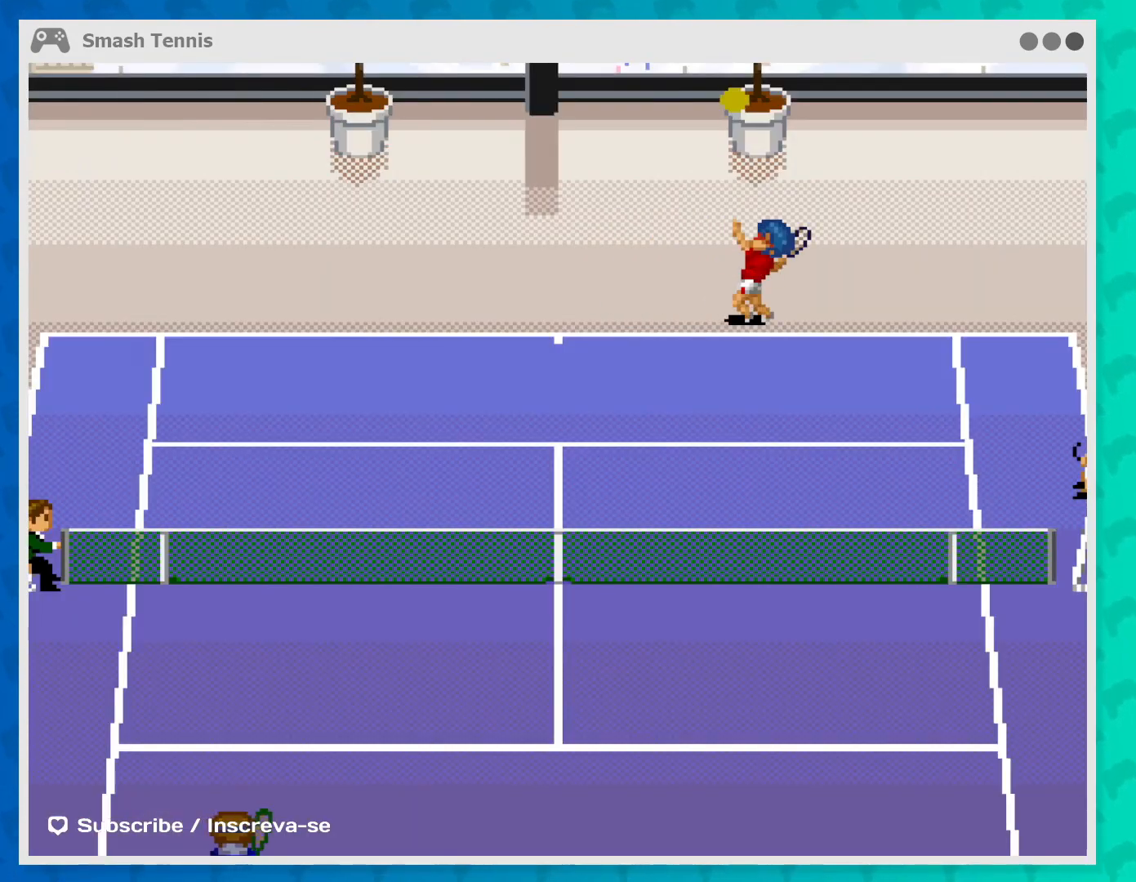
{"buttons": [], "left_stick": "center", "events": [[33, "A", "down"], [300, "A", "up"]]}
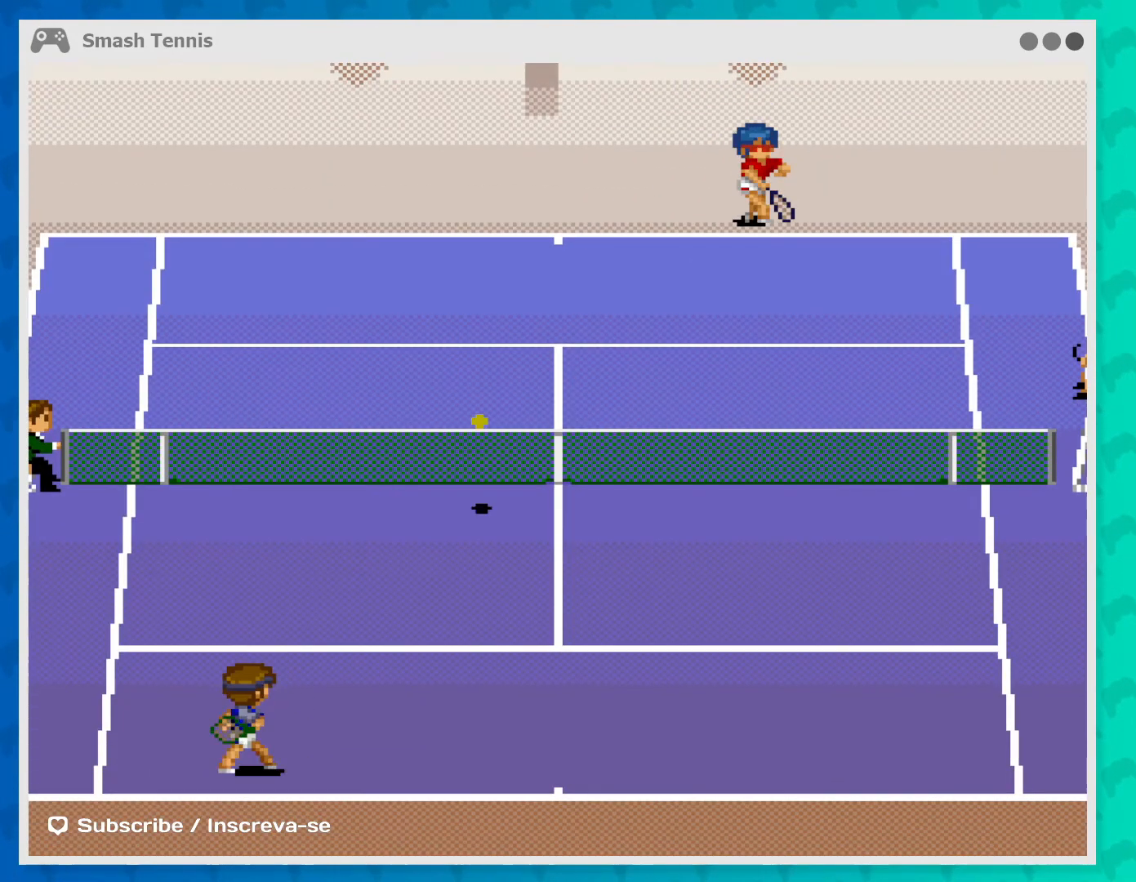
{"buttons": [], "left_stick": "down-left", "events": [[433, "left_stick", "down-left"]]}
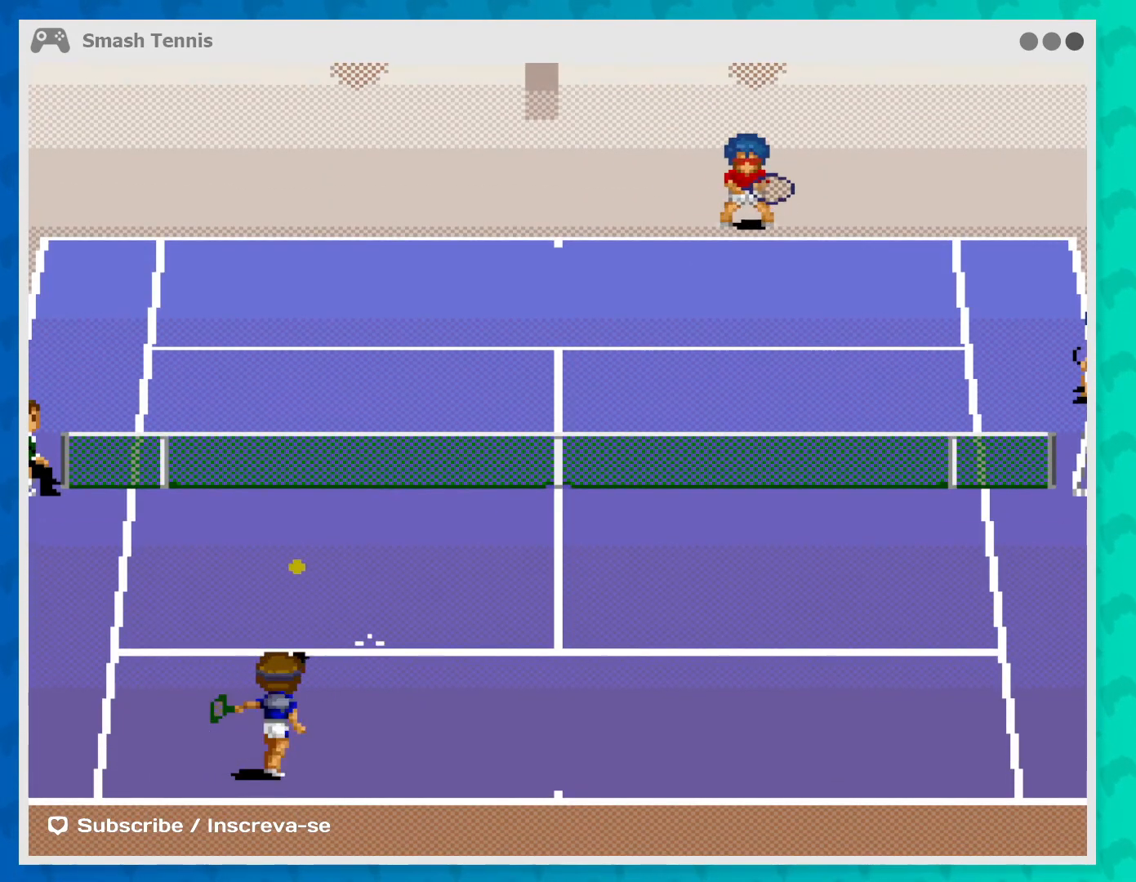
{"buttons": [], "left_stick": "down-left", "events": []}
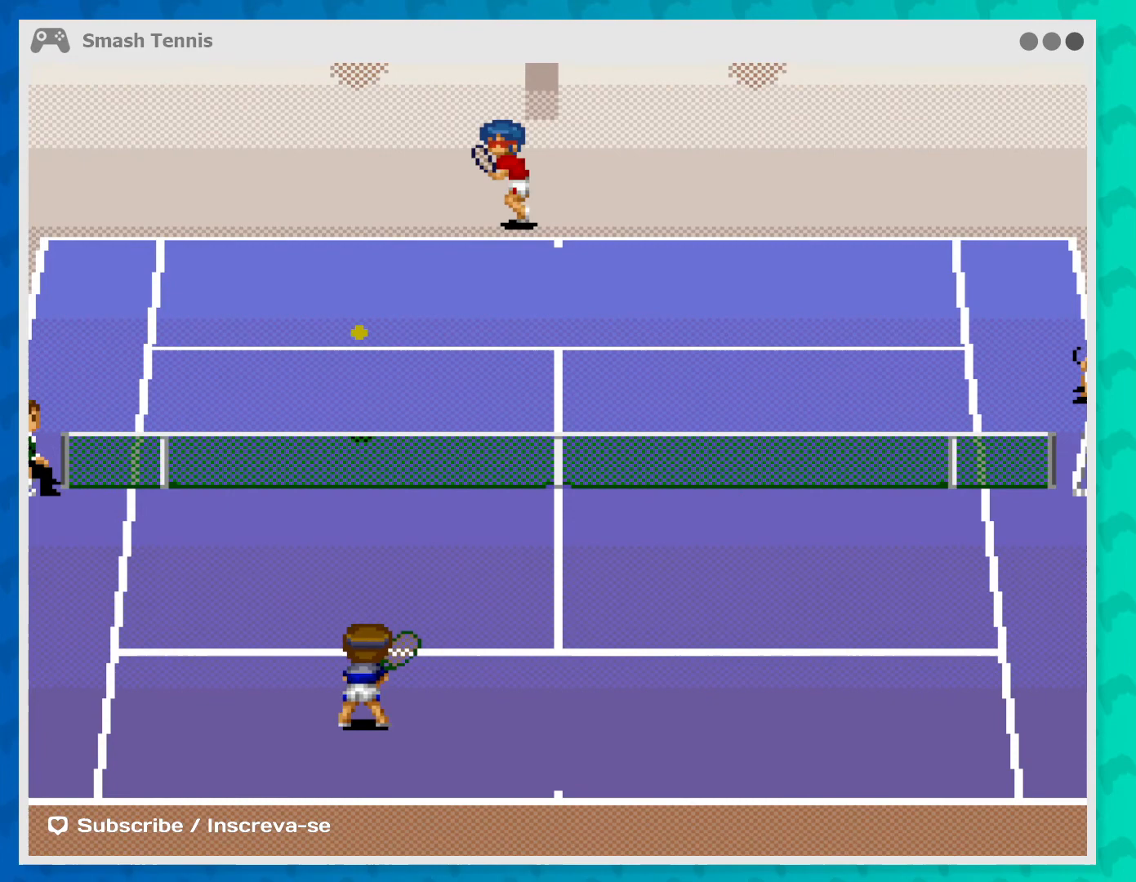
{"buttons": [], "left_stick": "center", "events": [[100, "A", "down"], [300, "A", "up"], [367, "left_stick", "center"]]}
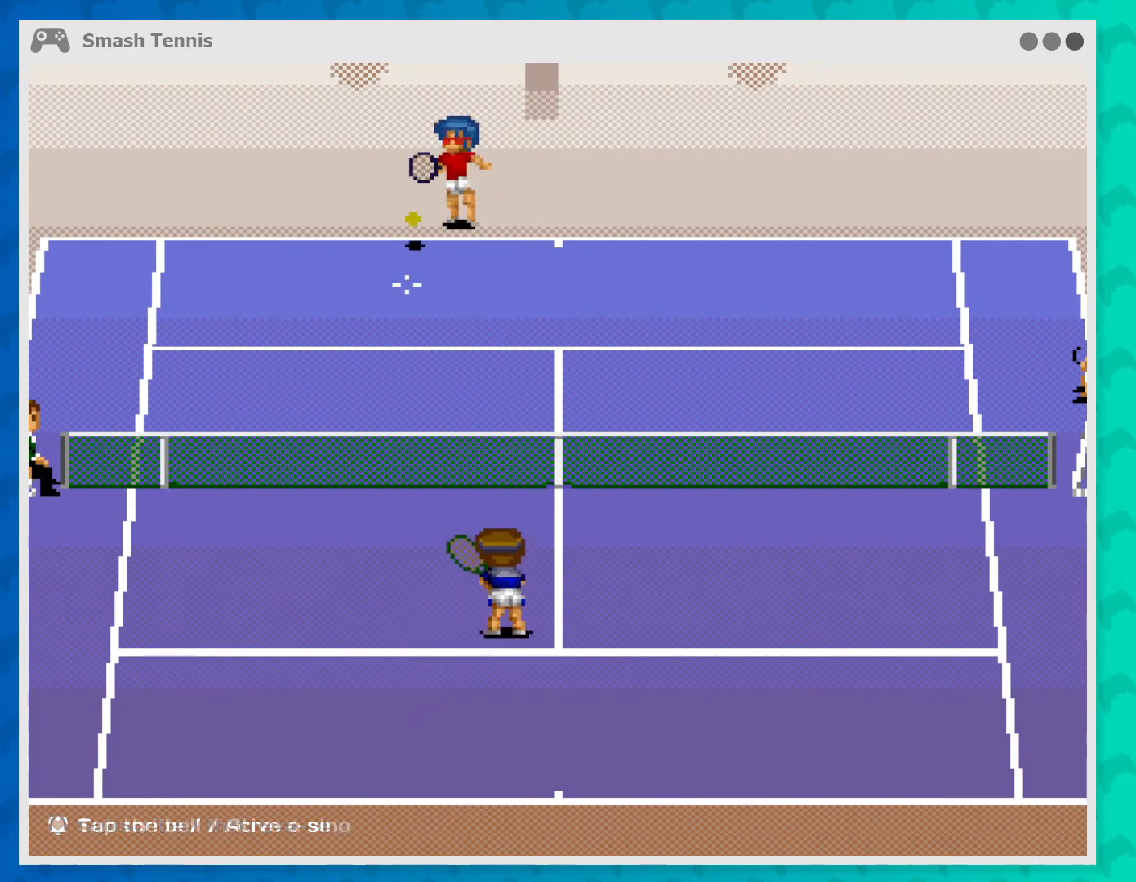
{"buttons": [], "left_stick": "down-right", "events": [[267, "left_stick", "down"], [500, "left_stick", "down-right"]]}
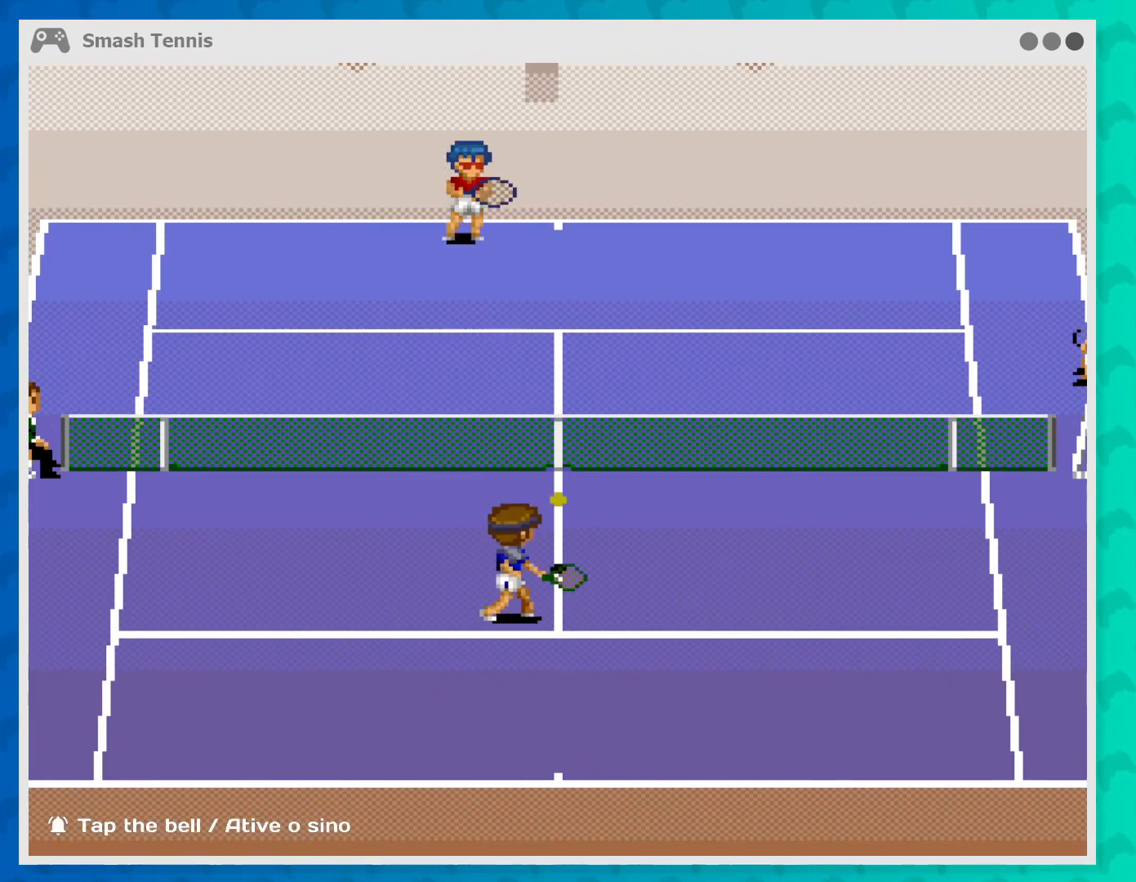
{"buttons": ["A"], "left_stick": "down-right", "events": [[433, "A", "down"]]}
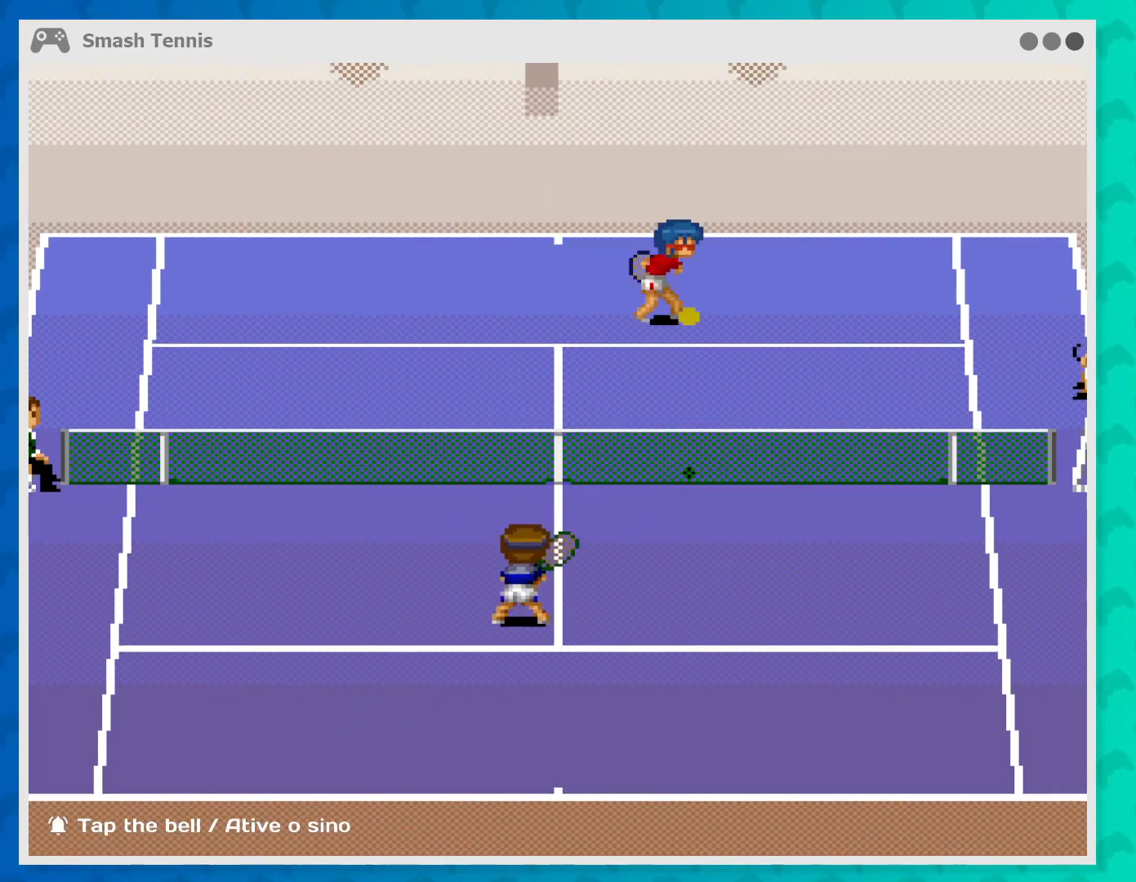
{"buttons": [], "left_stick": "center", "events": [[67, "A", "up"], [67, "left_stick", "center"]]}
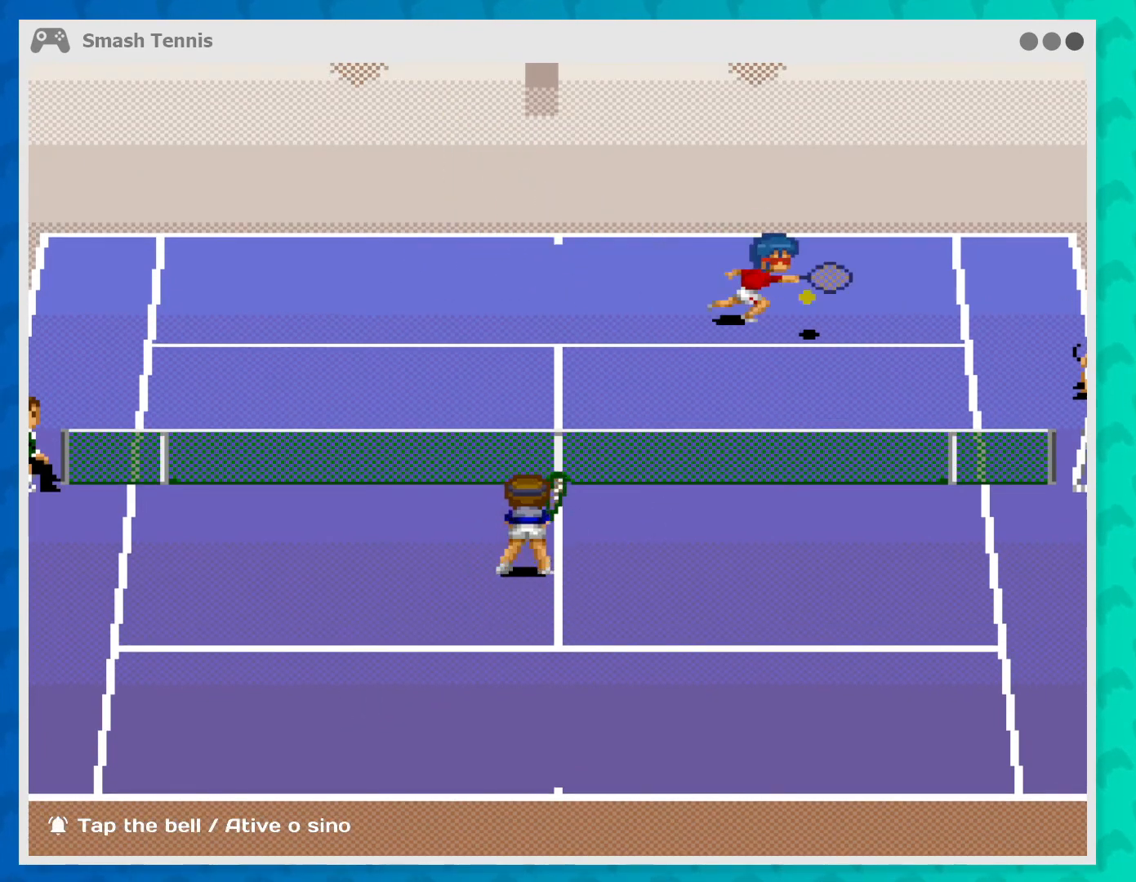
{"buttons": [], "left_stick": "down", "events": [[333, "left_stick", "down"]]}
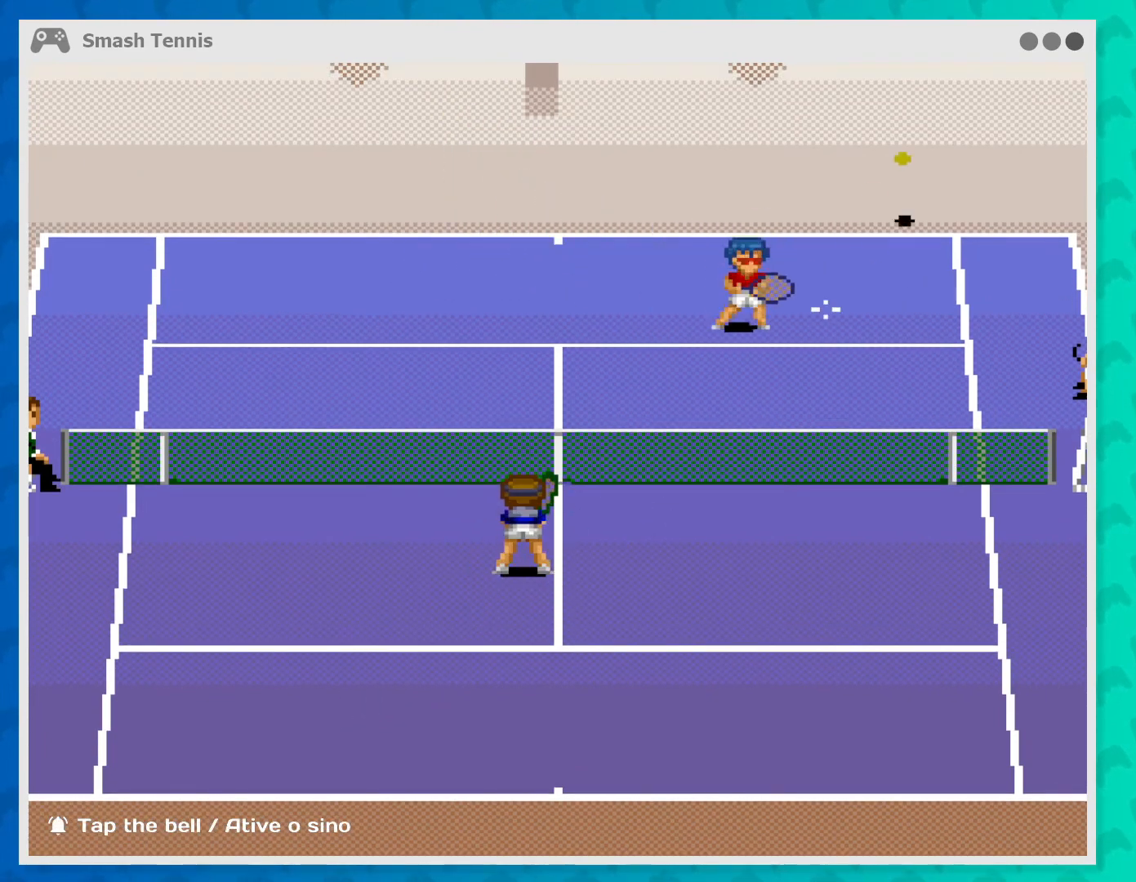
{"buttons": [], "left_stick": "center", "events": [[67, "left_stick", "down-right"], [200, "left_stick", "center"]]}
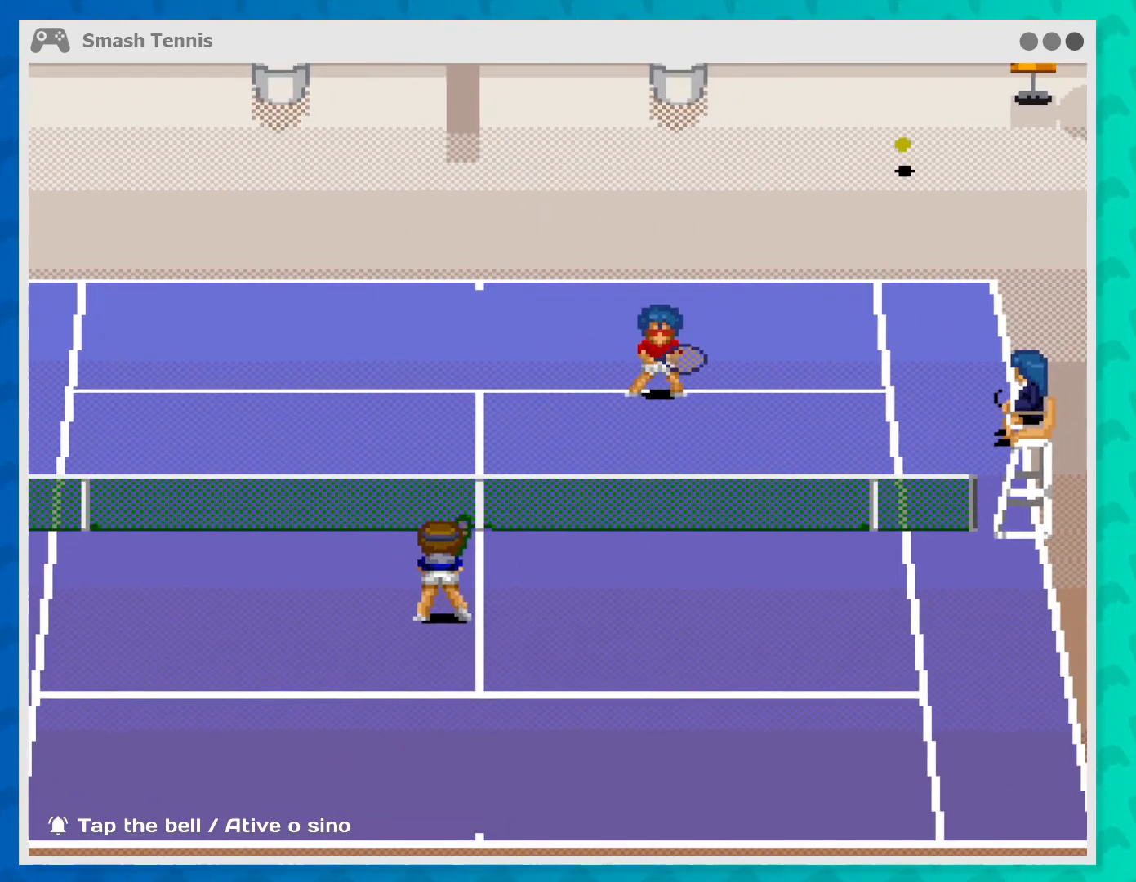
{"buttons": [], "left_stick": "center", "events": []}
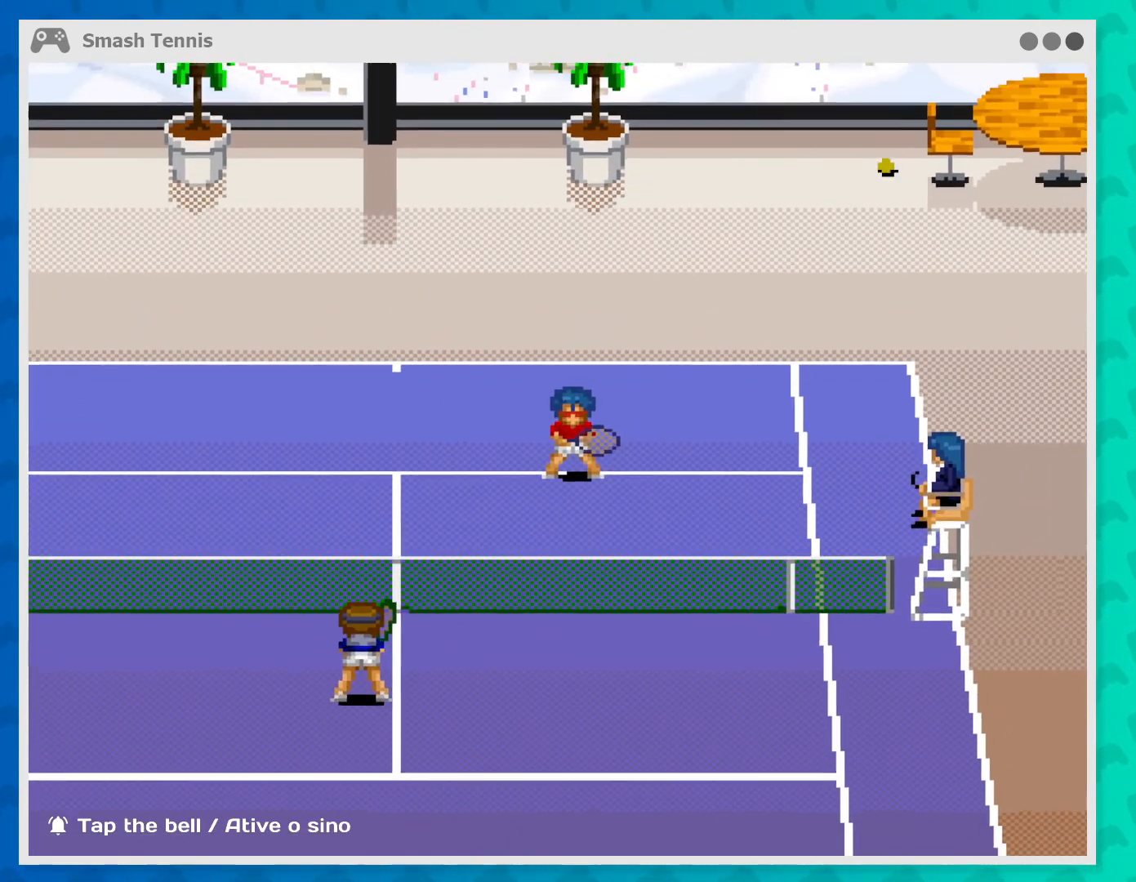
{"buttons": [], "left_stick": "center", "events": []}
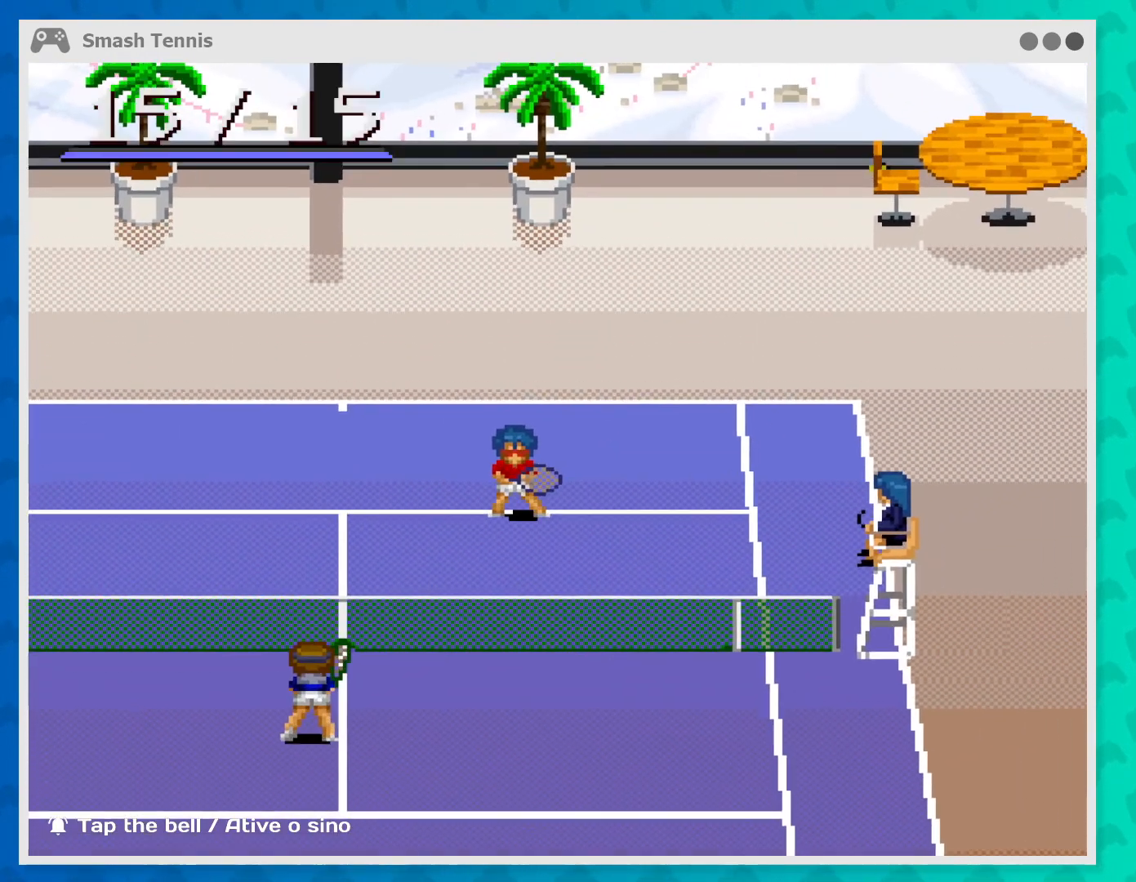
{"buttons": [], "left_stick": "center", "events": []}
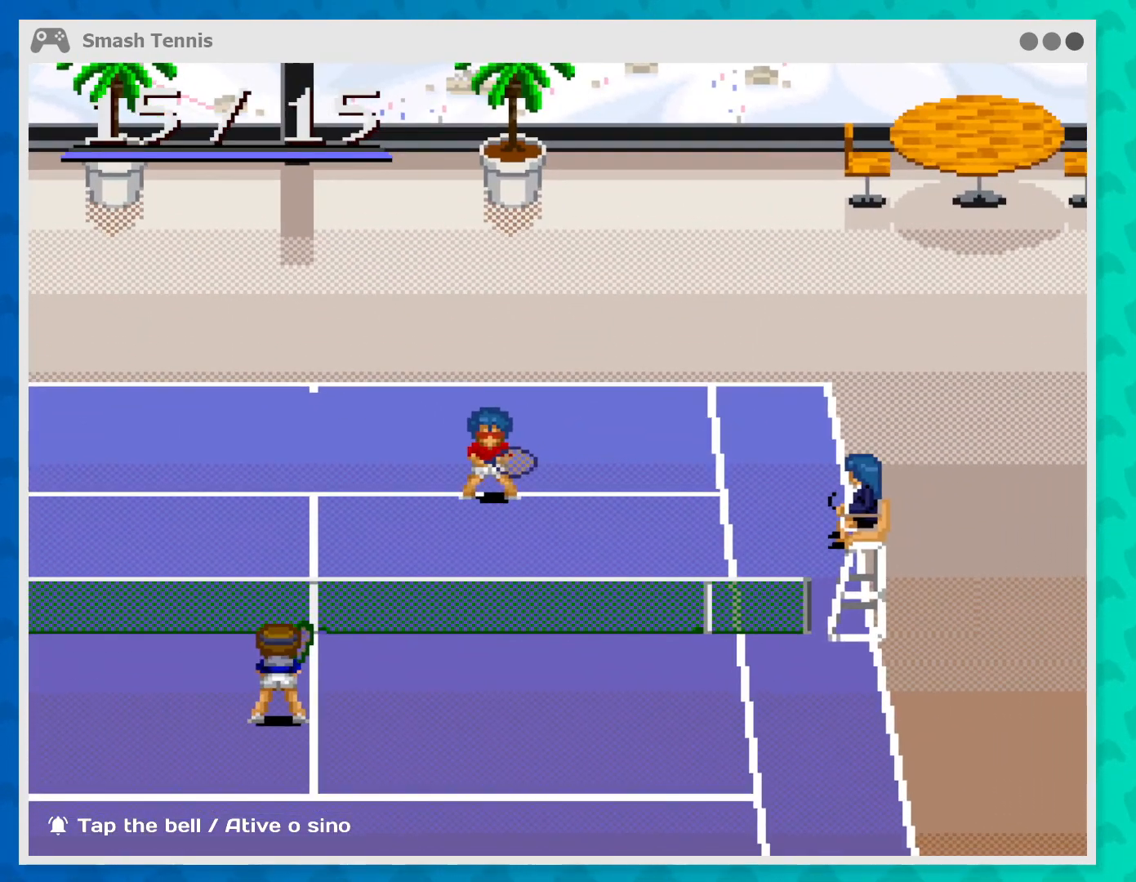
{"buttons": [], "left_stick": "center", "events": []}
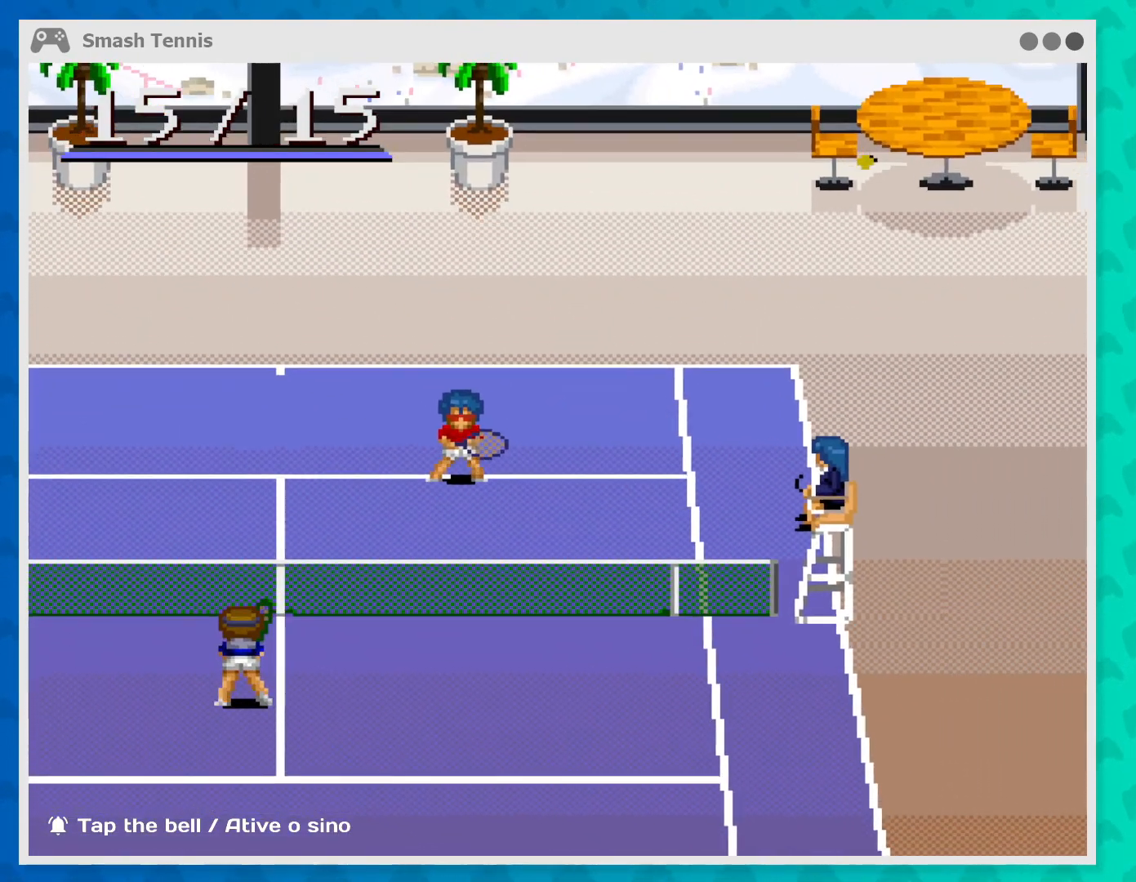
{"buttons": [], "left_stick": "center", "events": []}
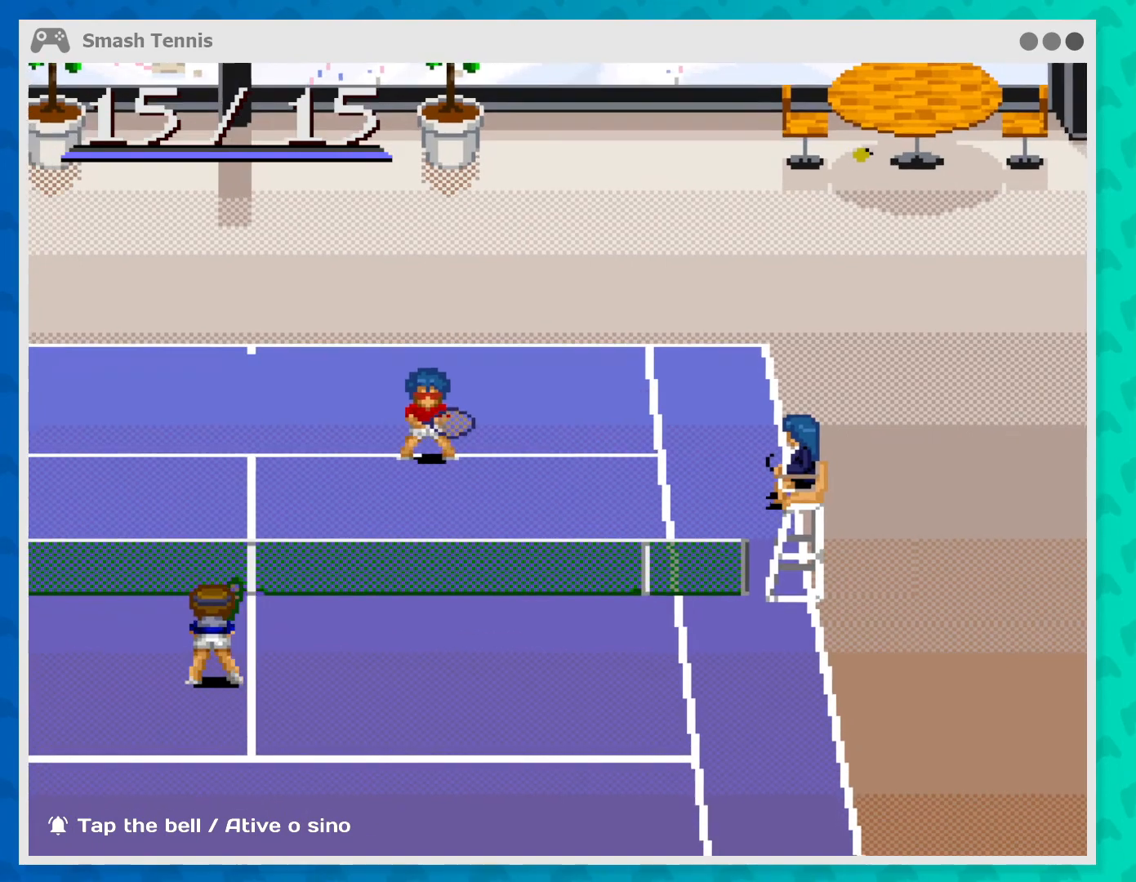
{"buttons": [], "left_stick": "center", "events": []}
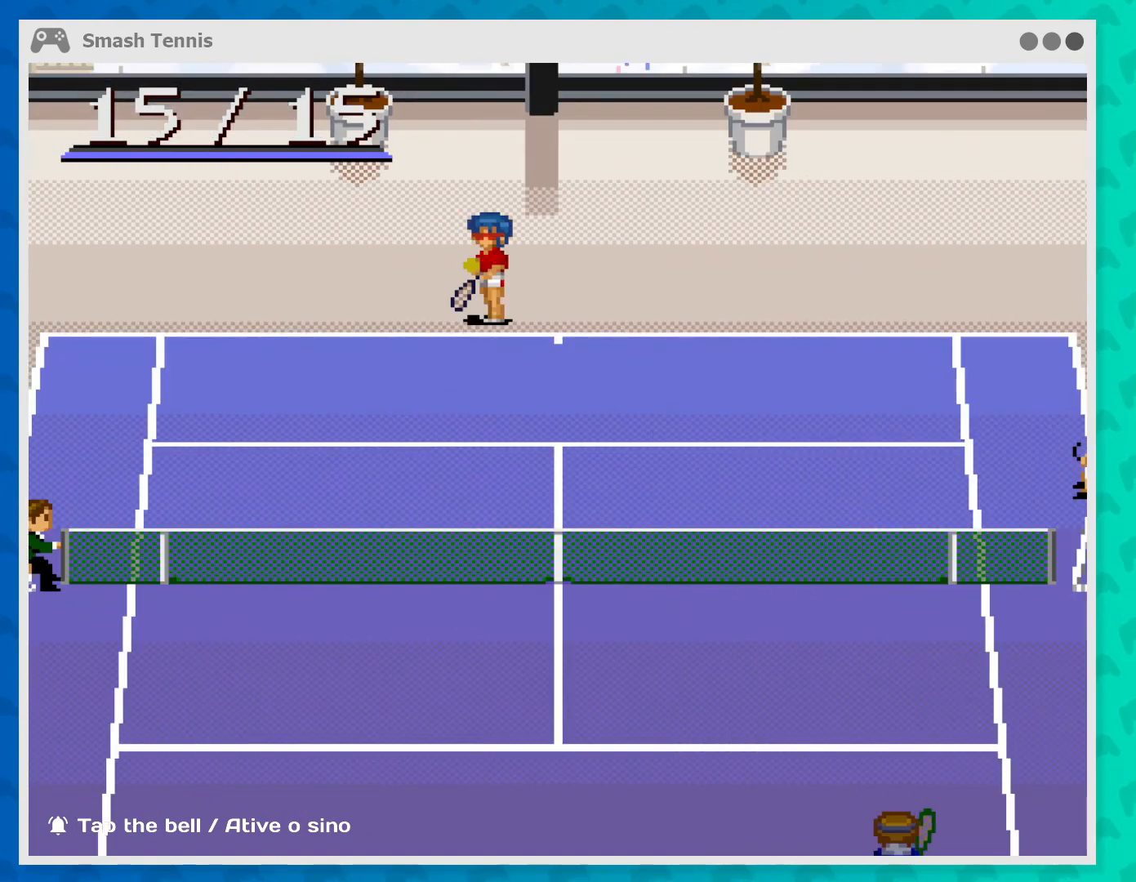
{"buttons": [], "left_stick": "center", "events": []}
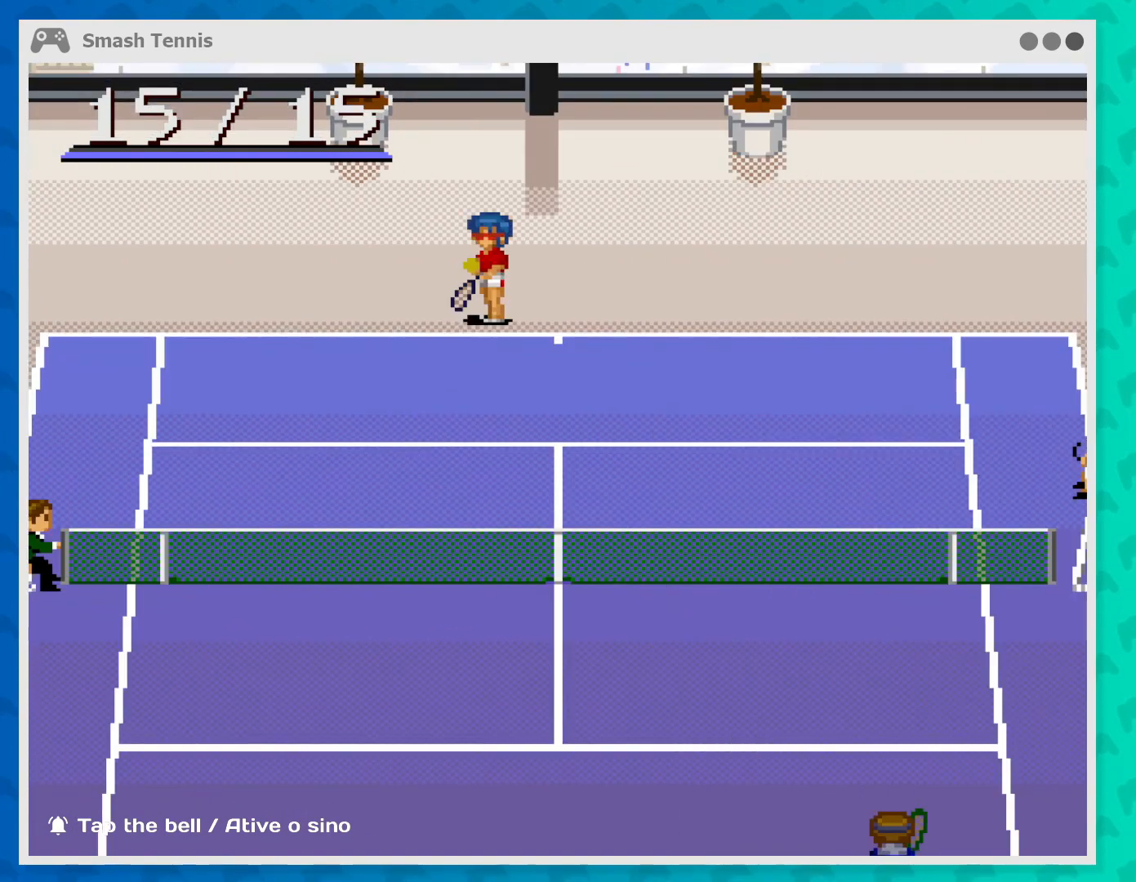
{"buttons": [], "left_stick": "left", "events": [[67, "left_stick", "left"]]}
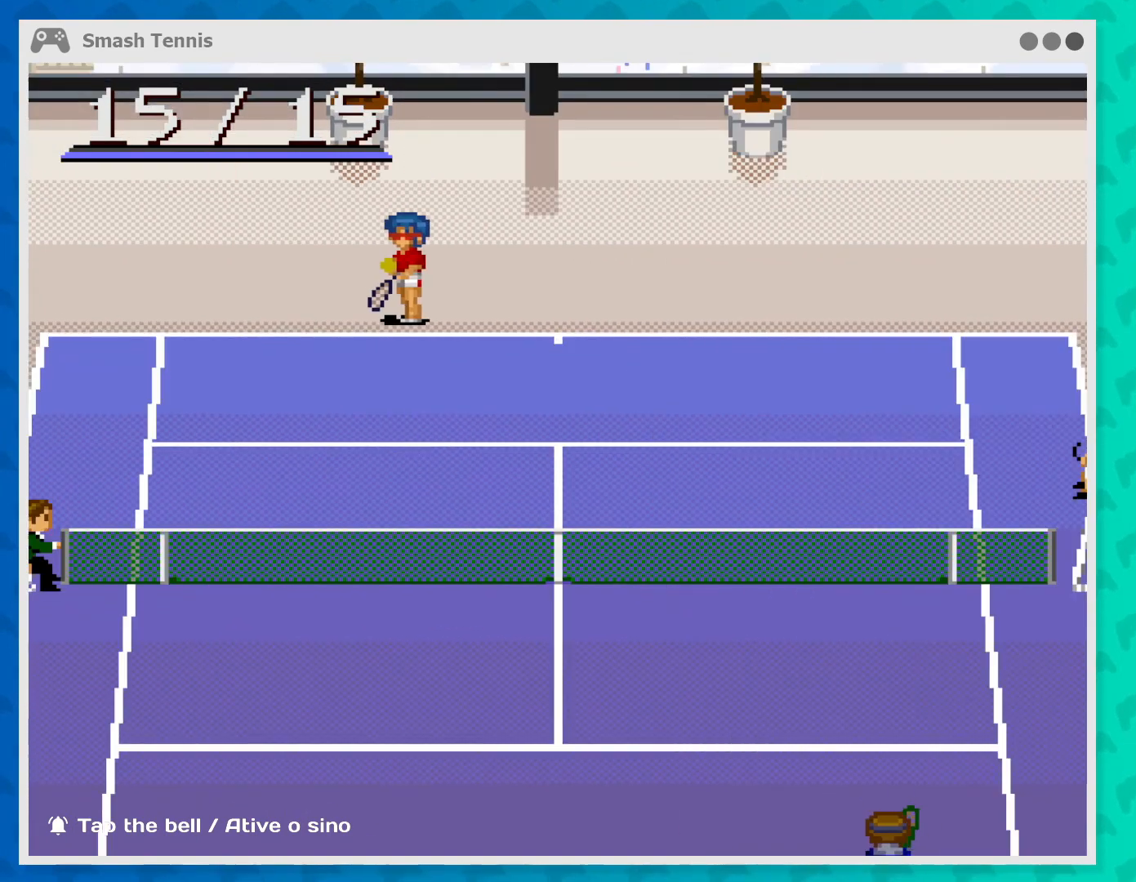
{"buttons": [], "left_stick": "center", "events": [[100, "left_stick", "center"], [233, "A", "down"], [367, "A", "up"]]}
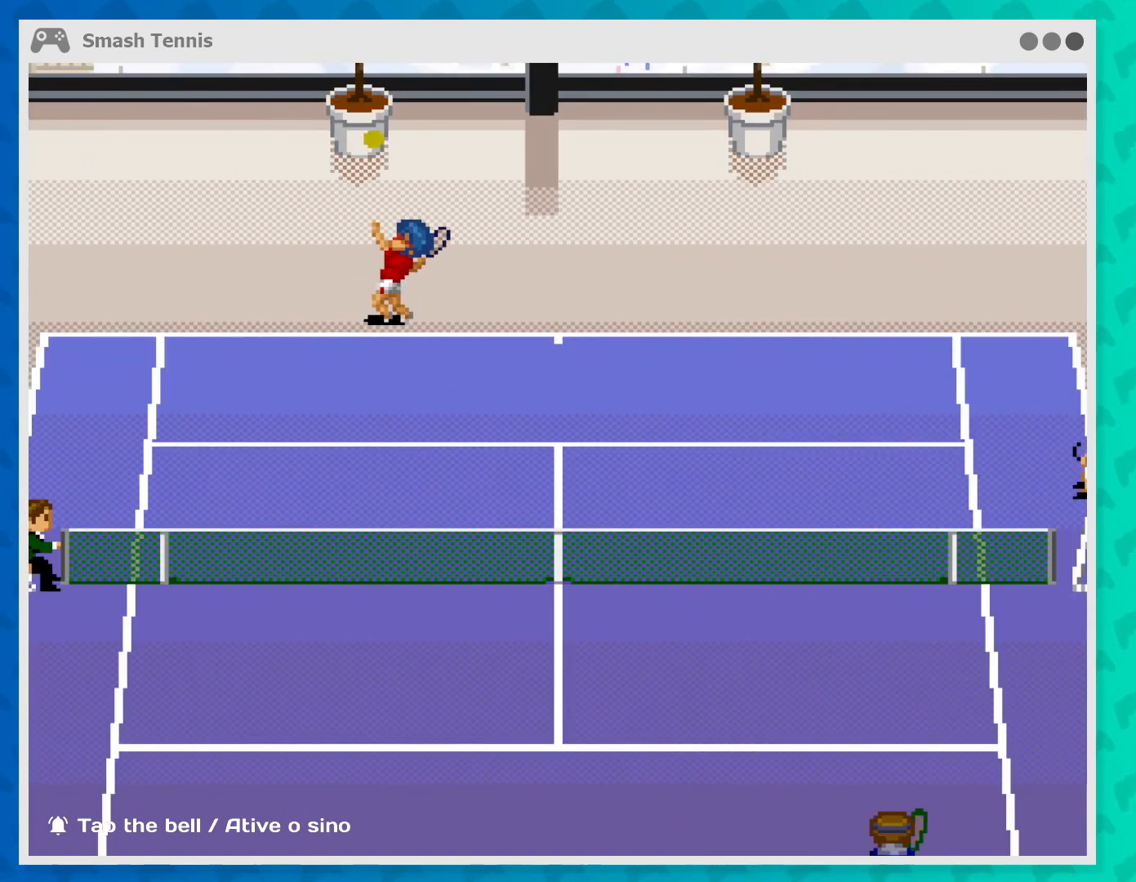
{"buttons": [], "left_stick": "center", "events": []}
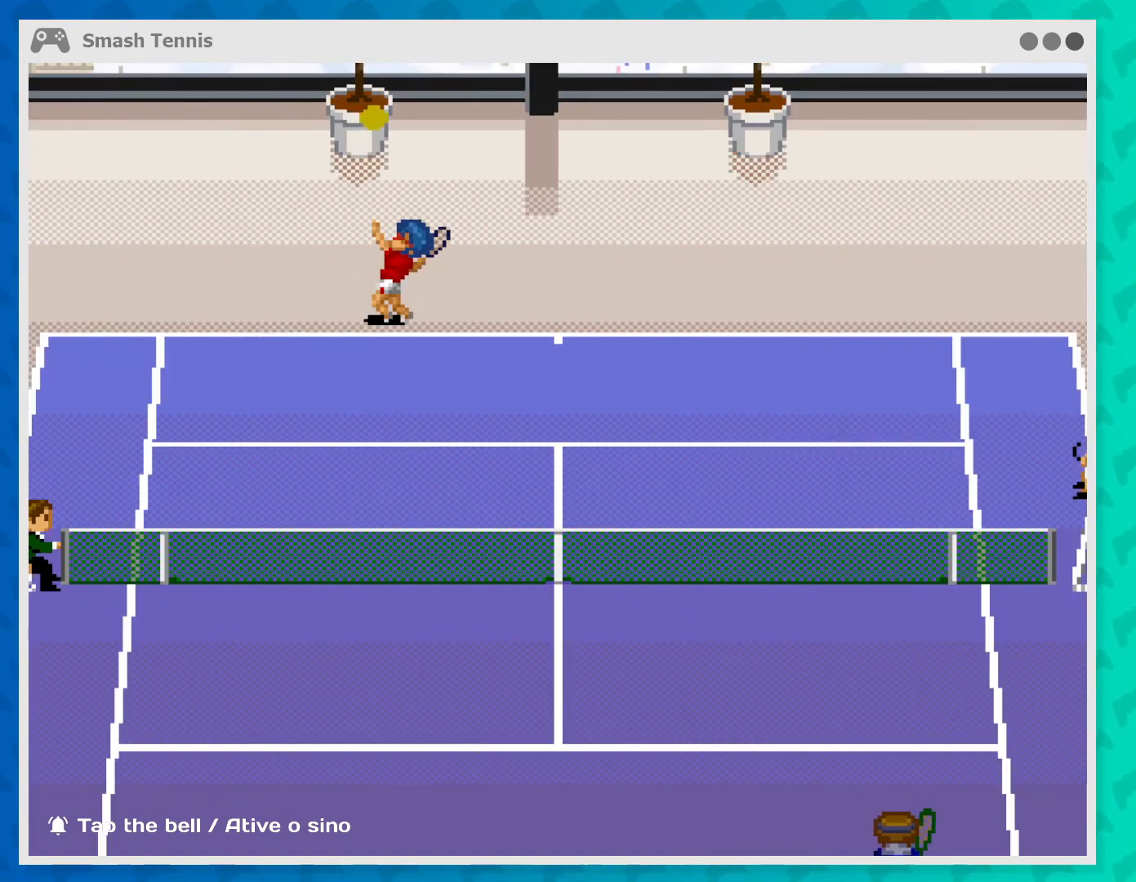
{"buttons": [], "left_stick": "down-right", "events": [[67, "A", "down"], [200, "A", "up"], [500, "left_stick", "down-right"]]}
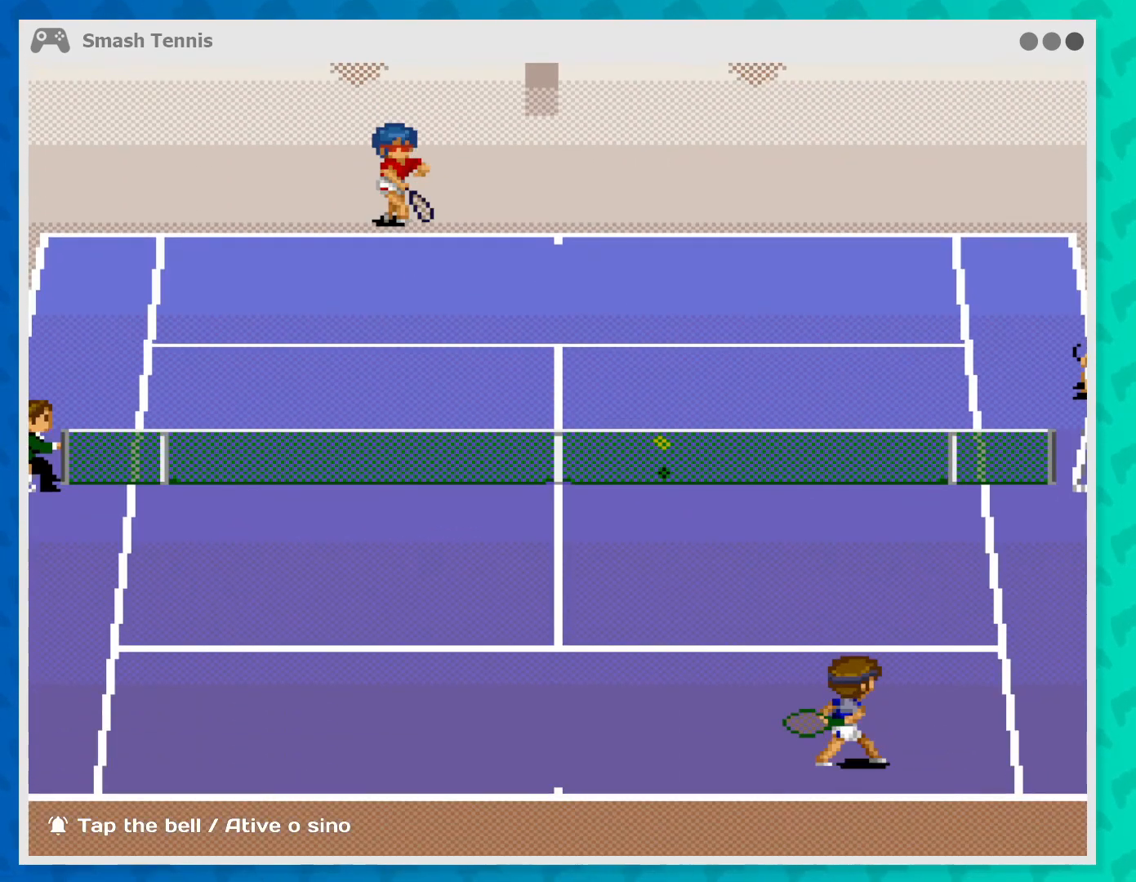
{"buttons": [], "left_stick": "down-right", "events": []}
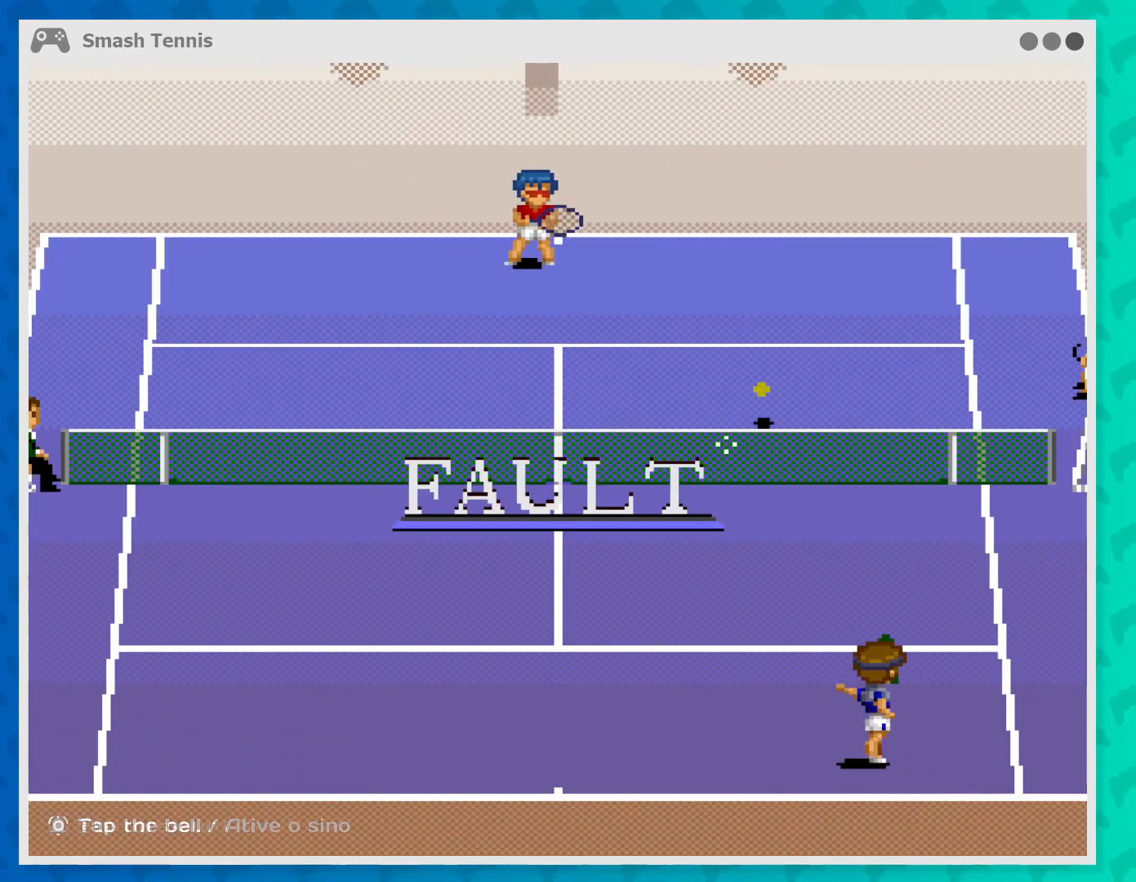
{"buttons": [], "left_stick": "center", "events": [[167, "left_stick", "center"]]}